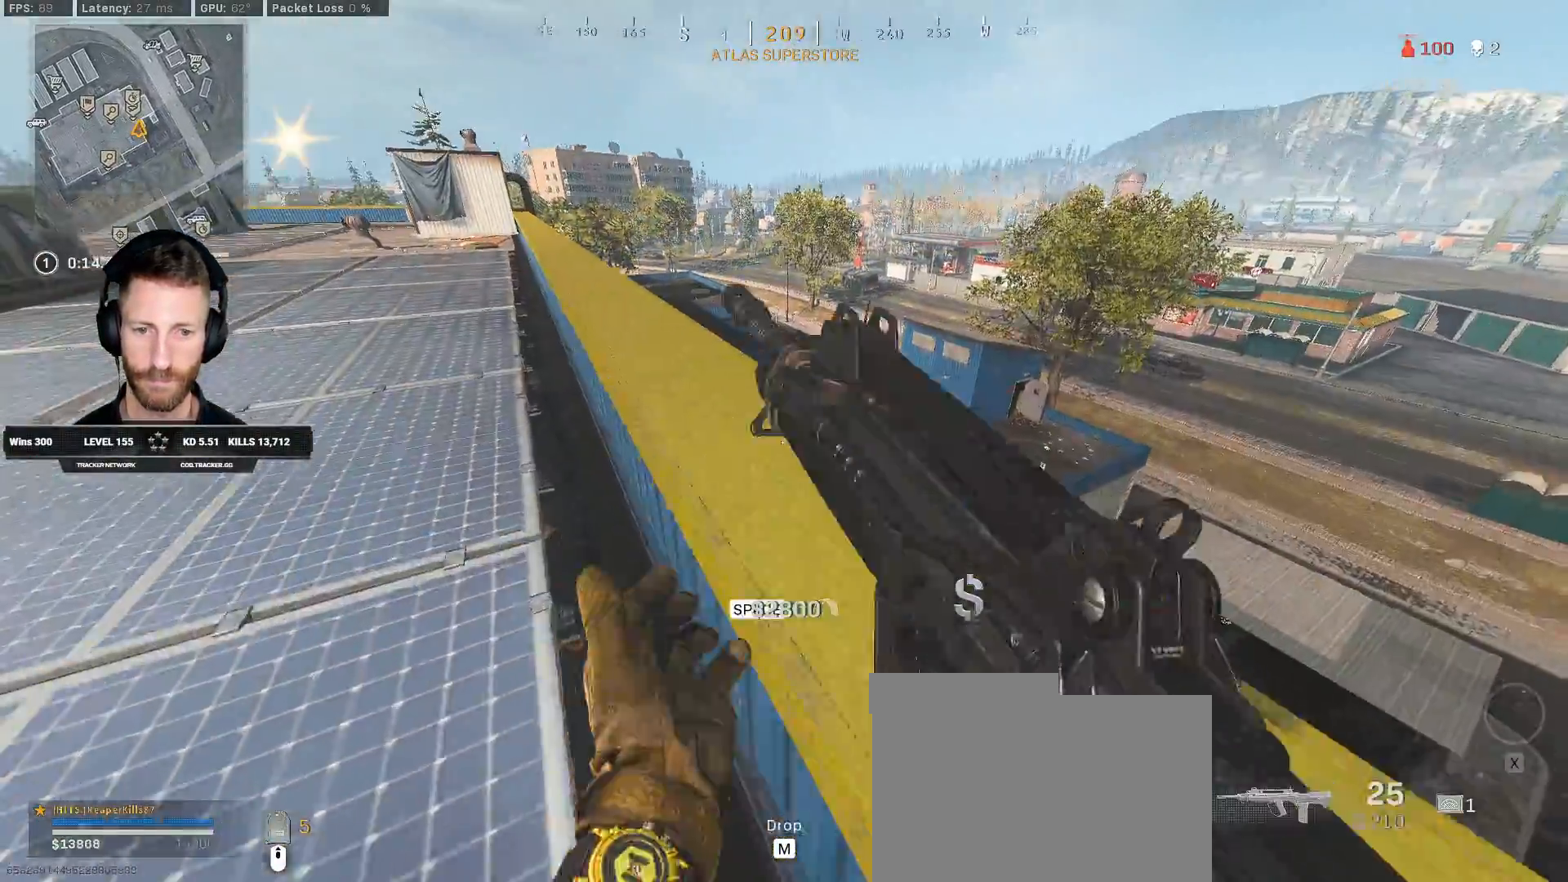
Gameplay with keyboard and mouse; each line is a JSON object with the keys and mouse buttons held at the frame after it. "events" lists presses ("down") and releases ("up") of "1", "2", "3", "4", "5", "a", "alt", "b", "c", "ctrl", "d", "e", "f", "g", "q", "r", "s", "shift", "space", "t", "tab", "v", "w", "x", "z", "mouse_left", "mouse_wheel", "mouse_right", "mouse_mb4" and "mouse_mb5" between this image and that frame as [ms after this image, input, new state], when the widget could be followed in between. "mouse_left", "mouse_wheel", "mouse_right", "mouse_mb4", "mouse_mb5" = the "left", "wheel", "right", "mb4", "mb5" buttons of the "mouse" list. No other keys are recorded. "wheel" means that the mouse wheel is clicked or scrolled. Mouse movement is not recorded.
{"keys": ["a", "shift", "w"], "mouse": [], "events": [[400, "a", "down"]]}
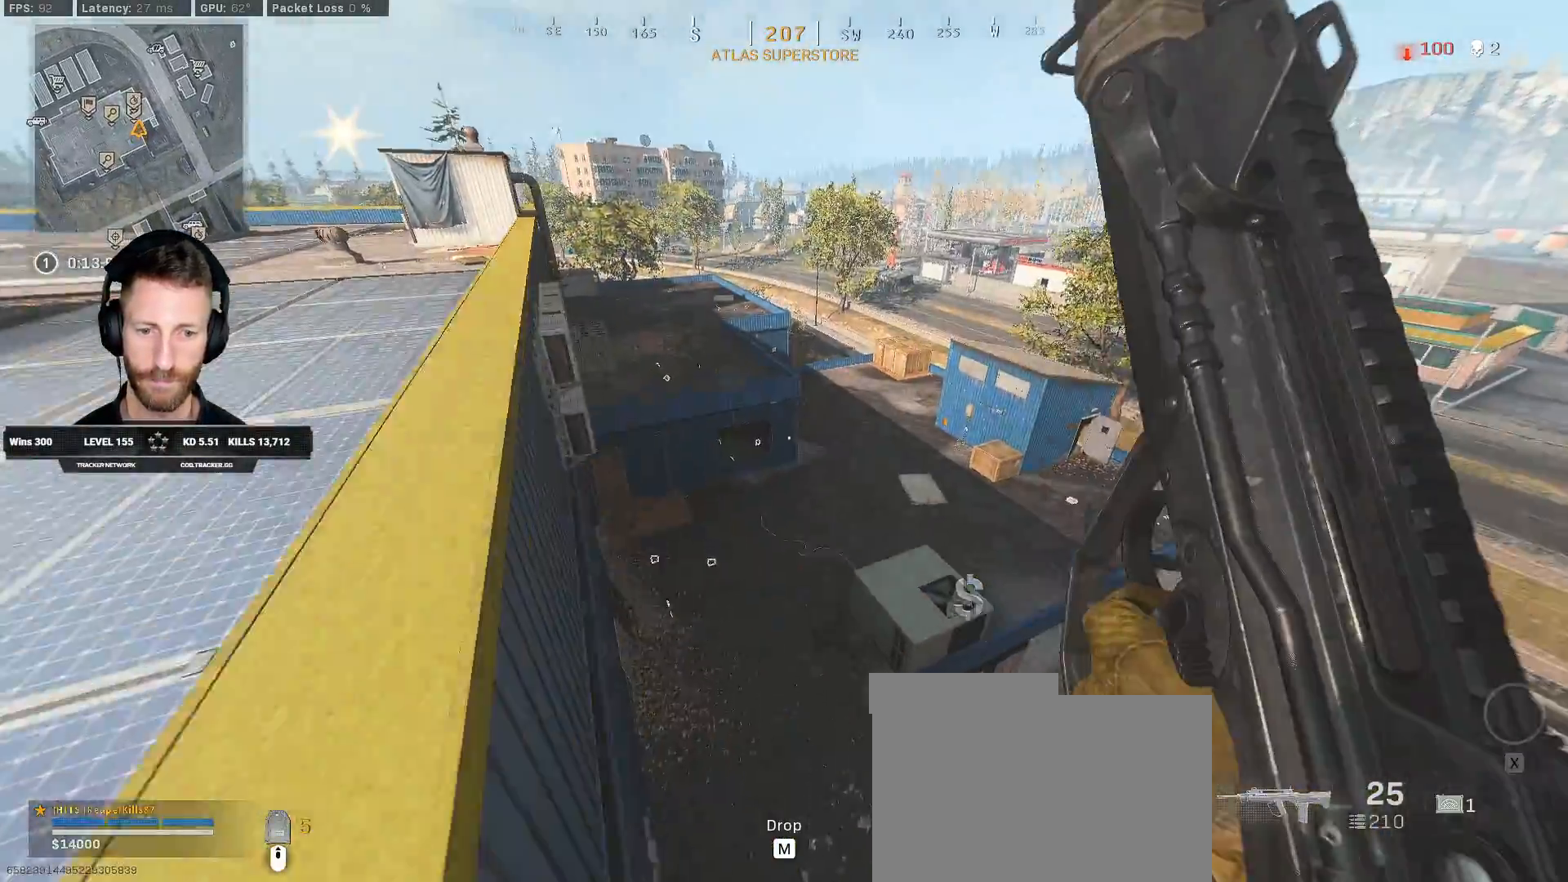
{"keys": ["a", "shift", "w"], "mouse": [], "events": [[83, "a", "up"], [200, "a", "down"]]}
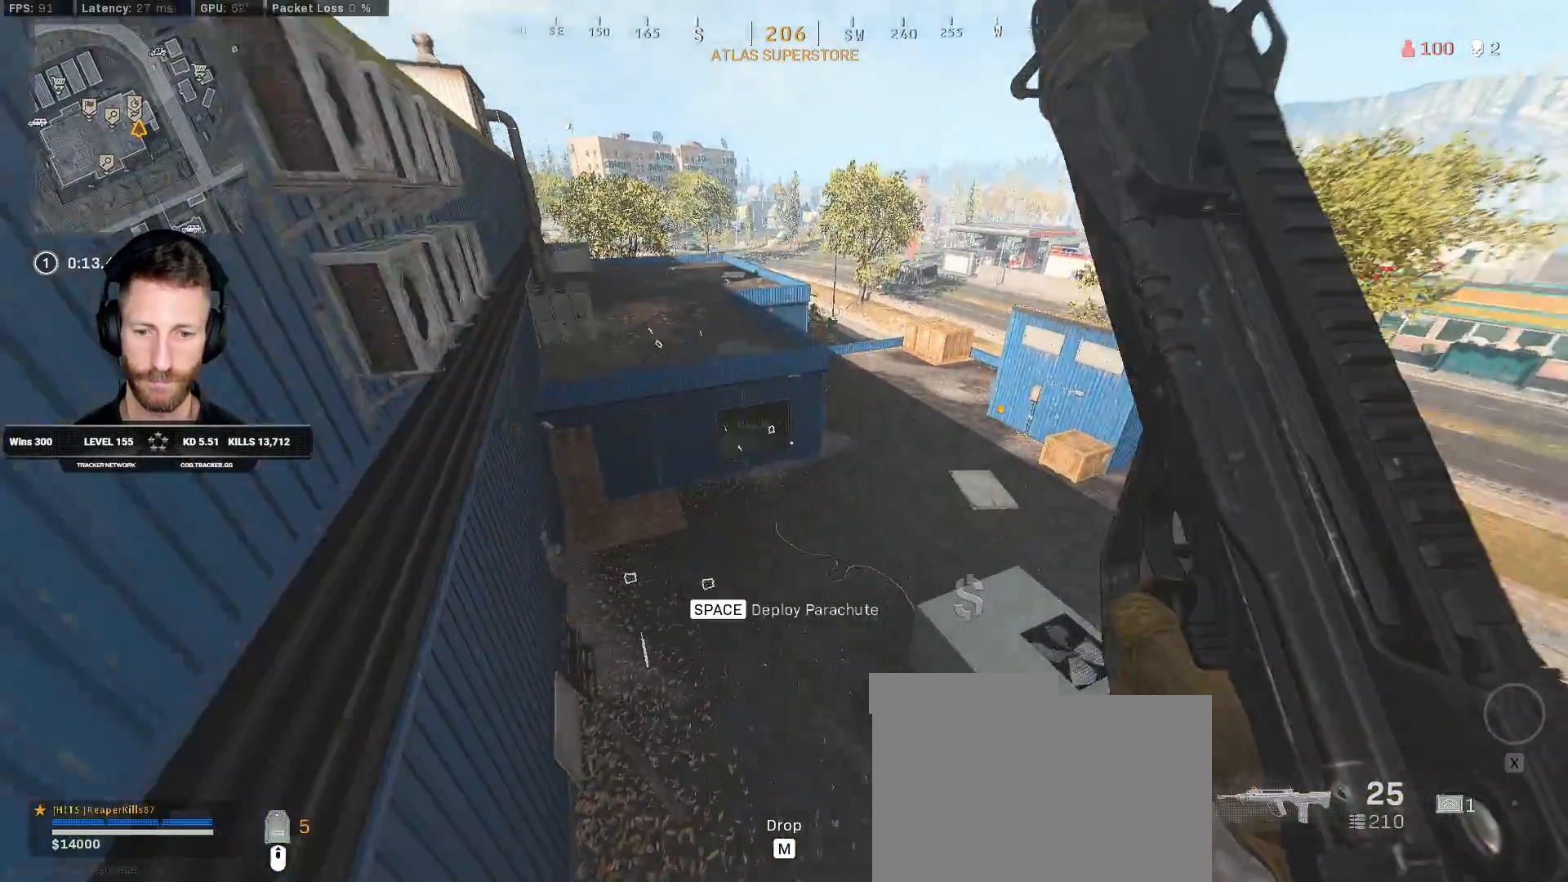
{"keys": ["a", "shift", "w"], "mouse": [], "events": []}
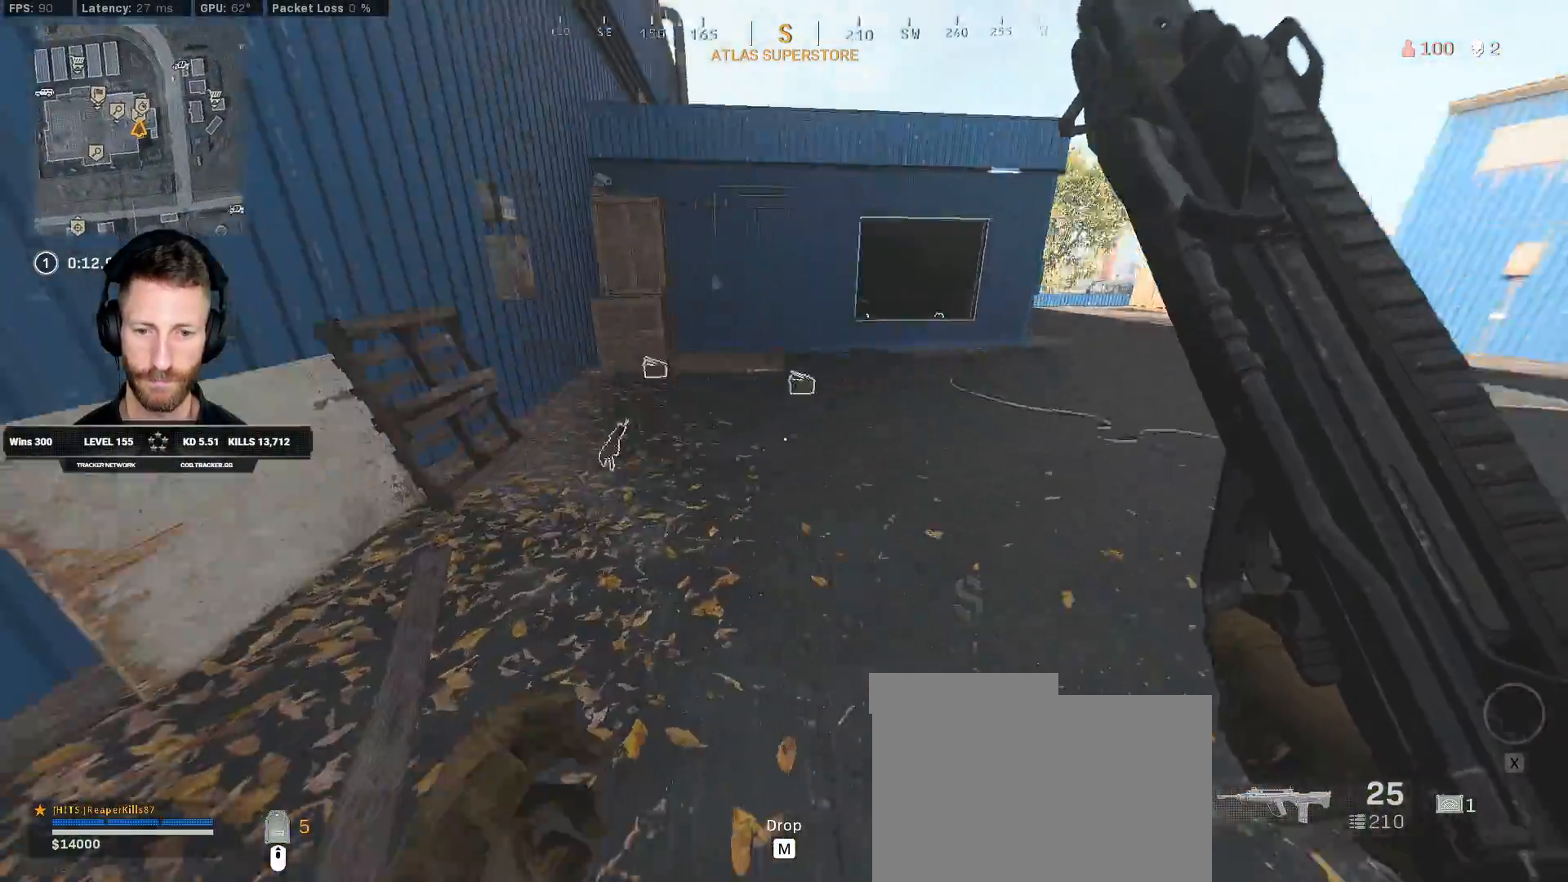
{"keys": ["d", "shift", "w"], "mouse": [], "events": [[217, "a", "up"], [467, "d", "down"]]}
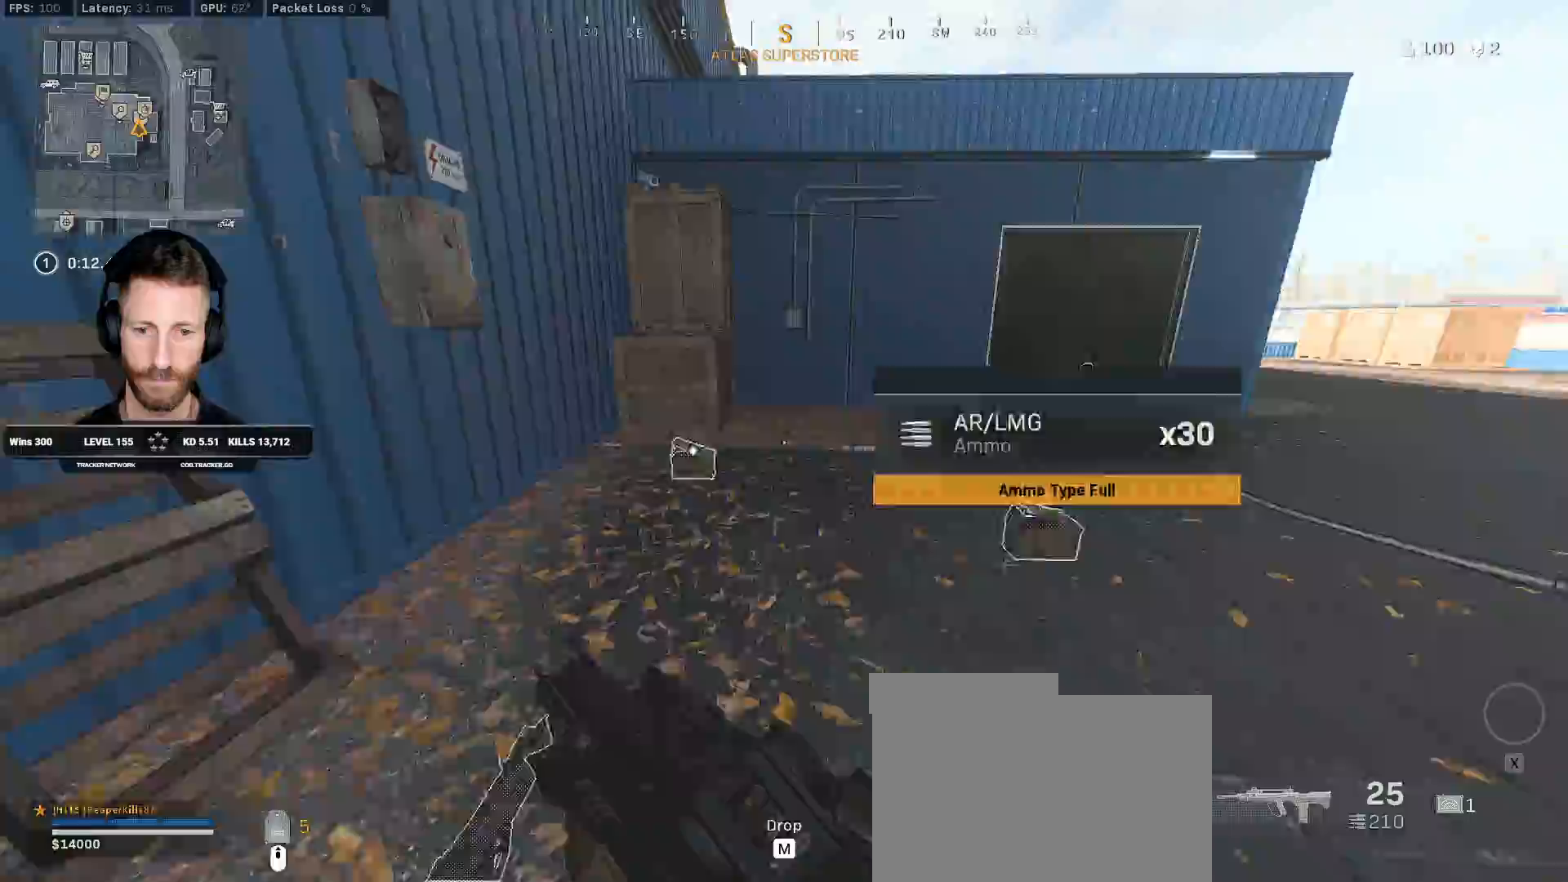
{"keys": ["d", "q"], "mouse": [], "events": [[83, "shift", "up"], [117, "q", "down"], [267, "w", "up"]]}
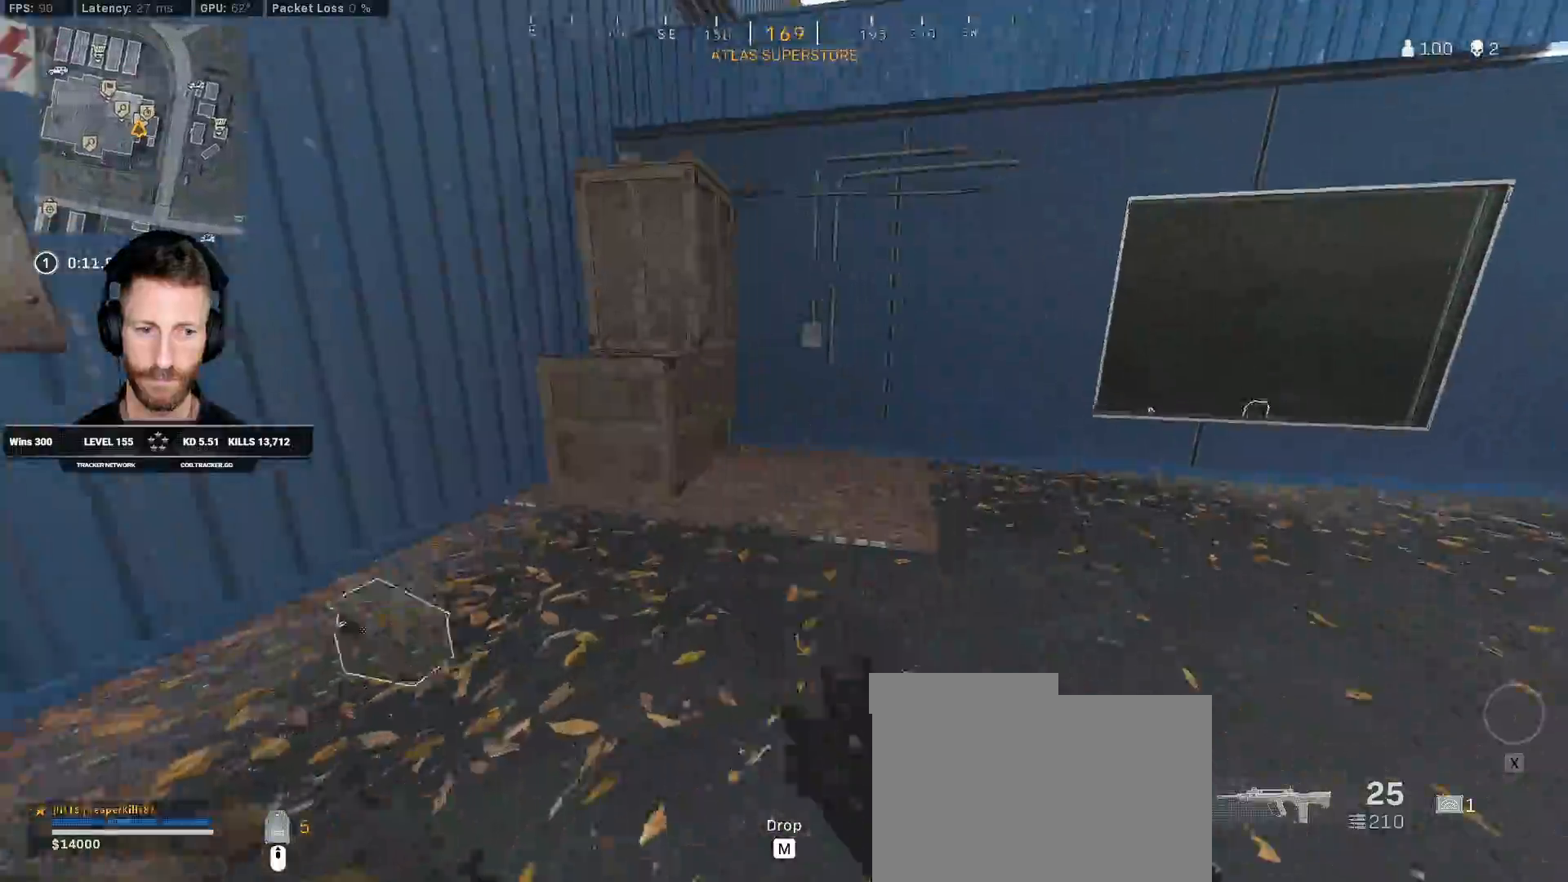
{"keys": ["d", "q"], "mouse": [], "events": []}
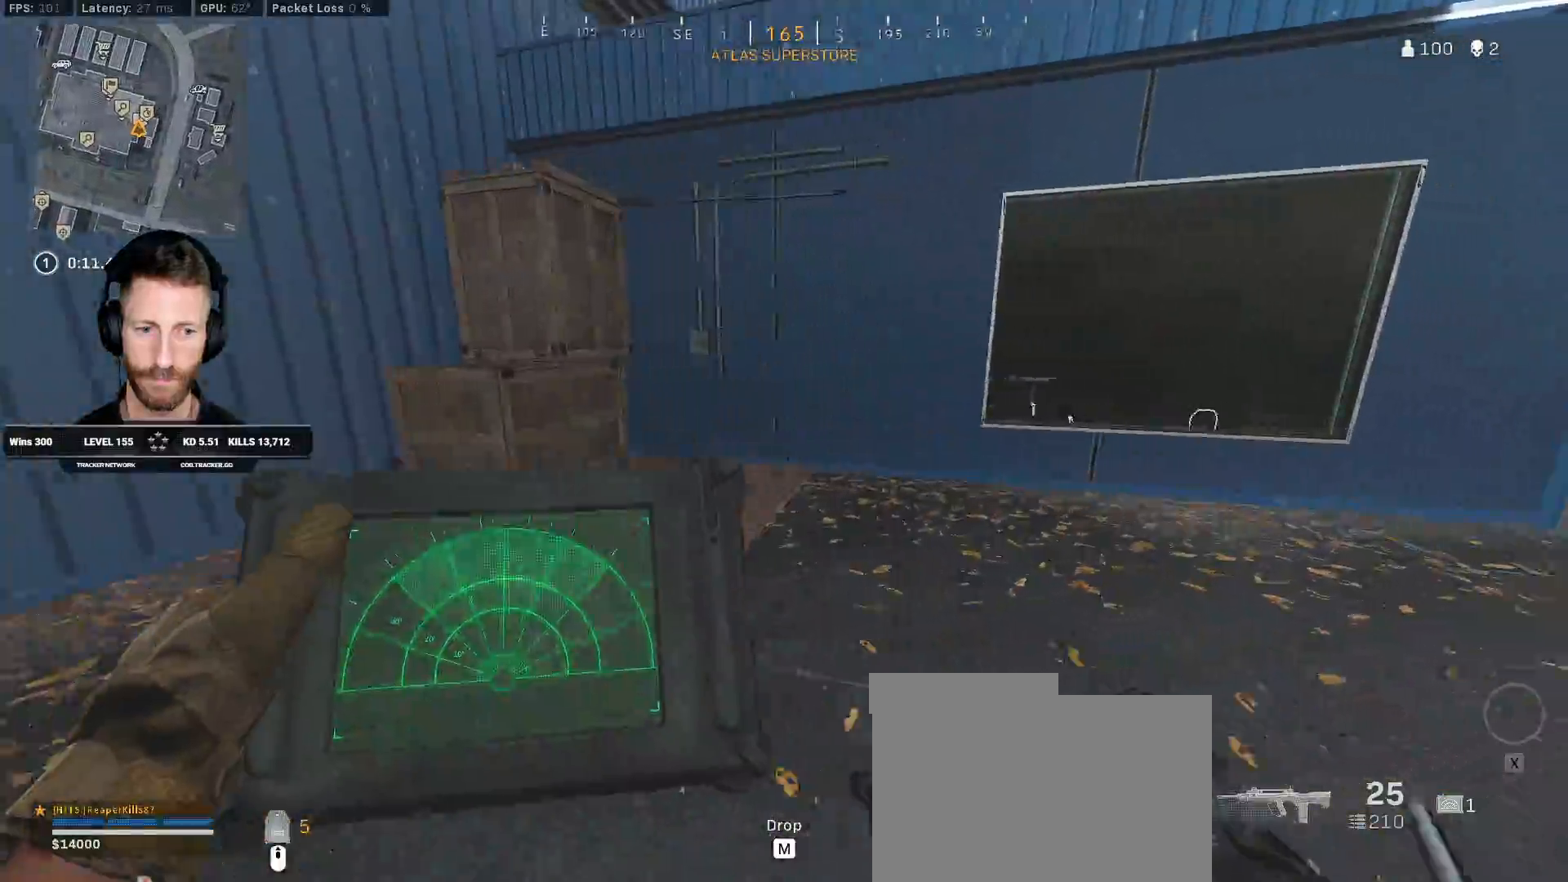
{"keys": ["d", "q", "s"], "mouse": [], "events": [[367, "s", "down"]]}
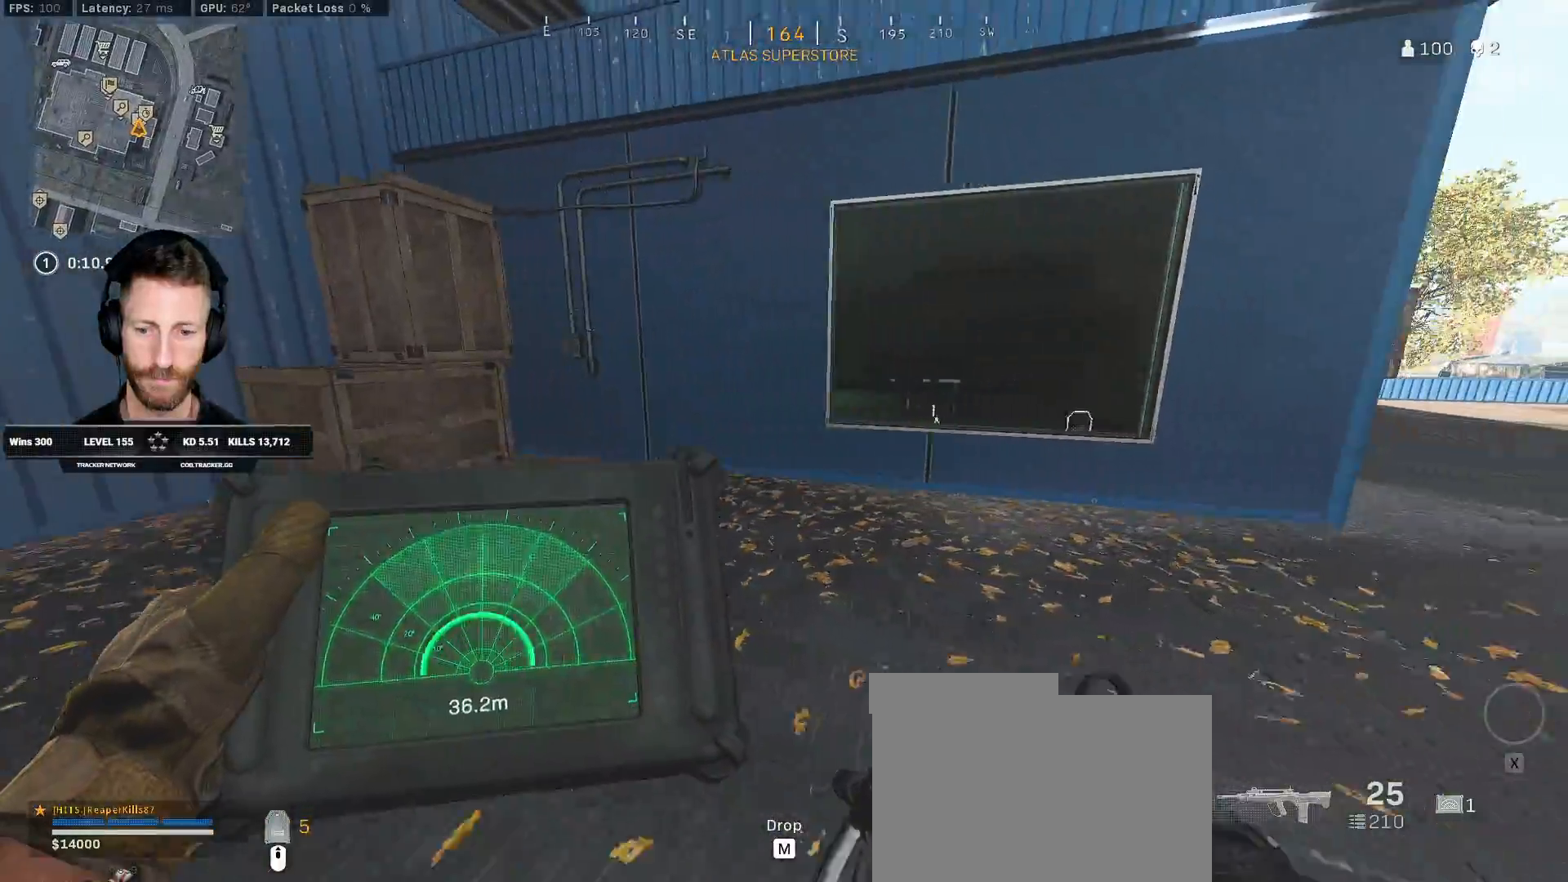
{"keys": ["d", "q", "s"], "mouse": [], "events": []}
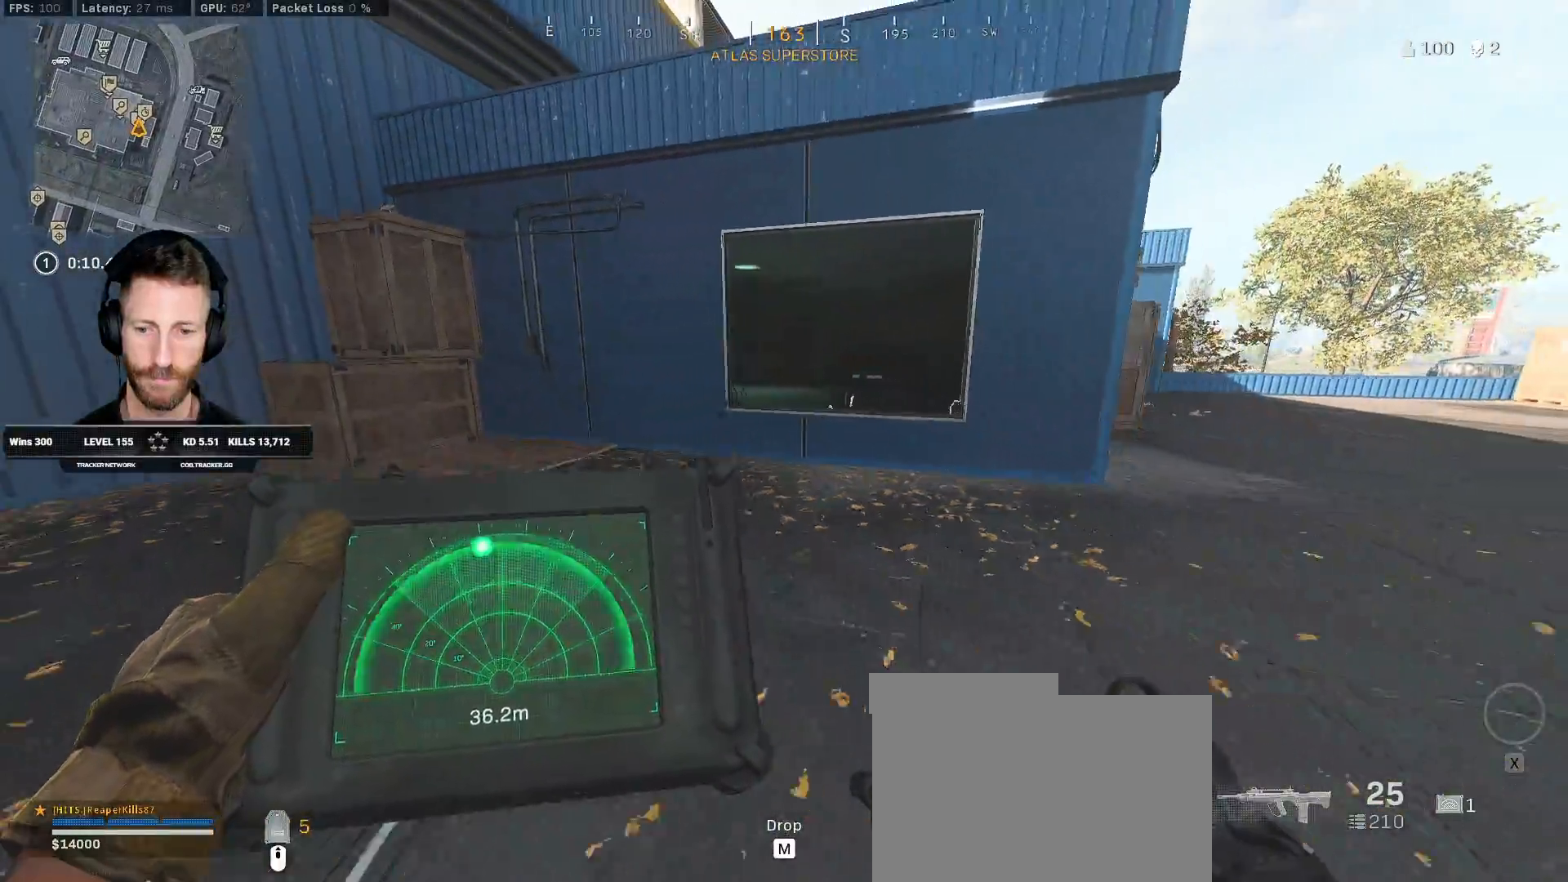
{"keys": ["d", "s"], "mouse": [], "events": [[367, "q", "up"]]}
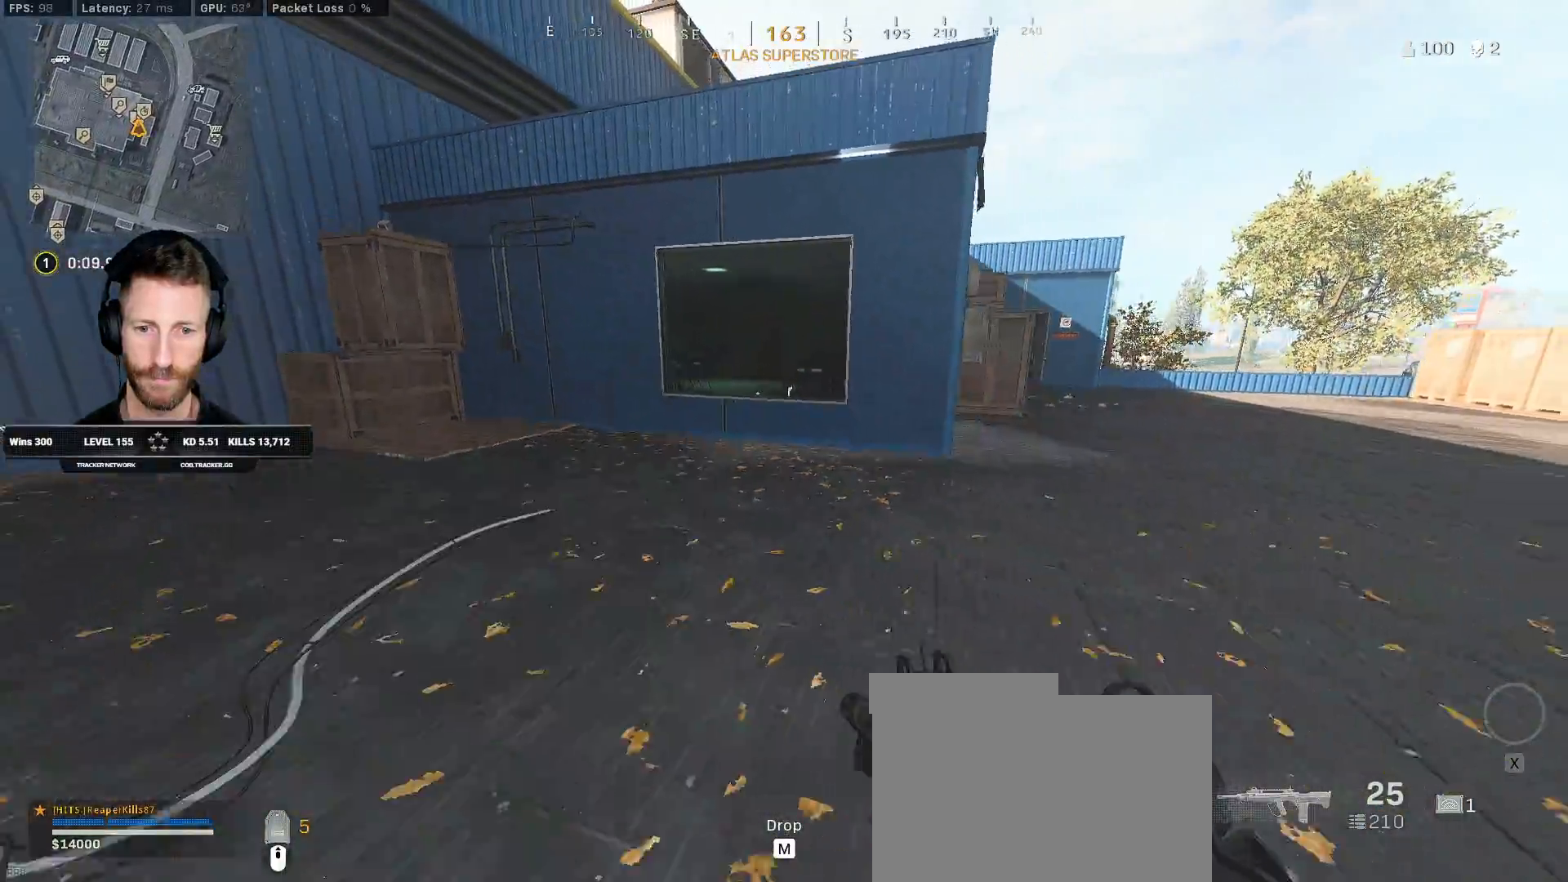
{"keys": ["d", "shift", "w"], "mouse": [], "events": [[17, "s", "up"], [133, "w", "down"], [167, "shift", "down"]]}
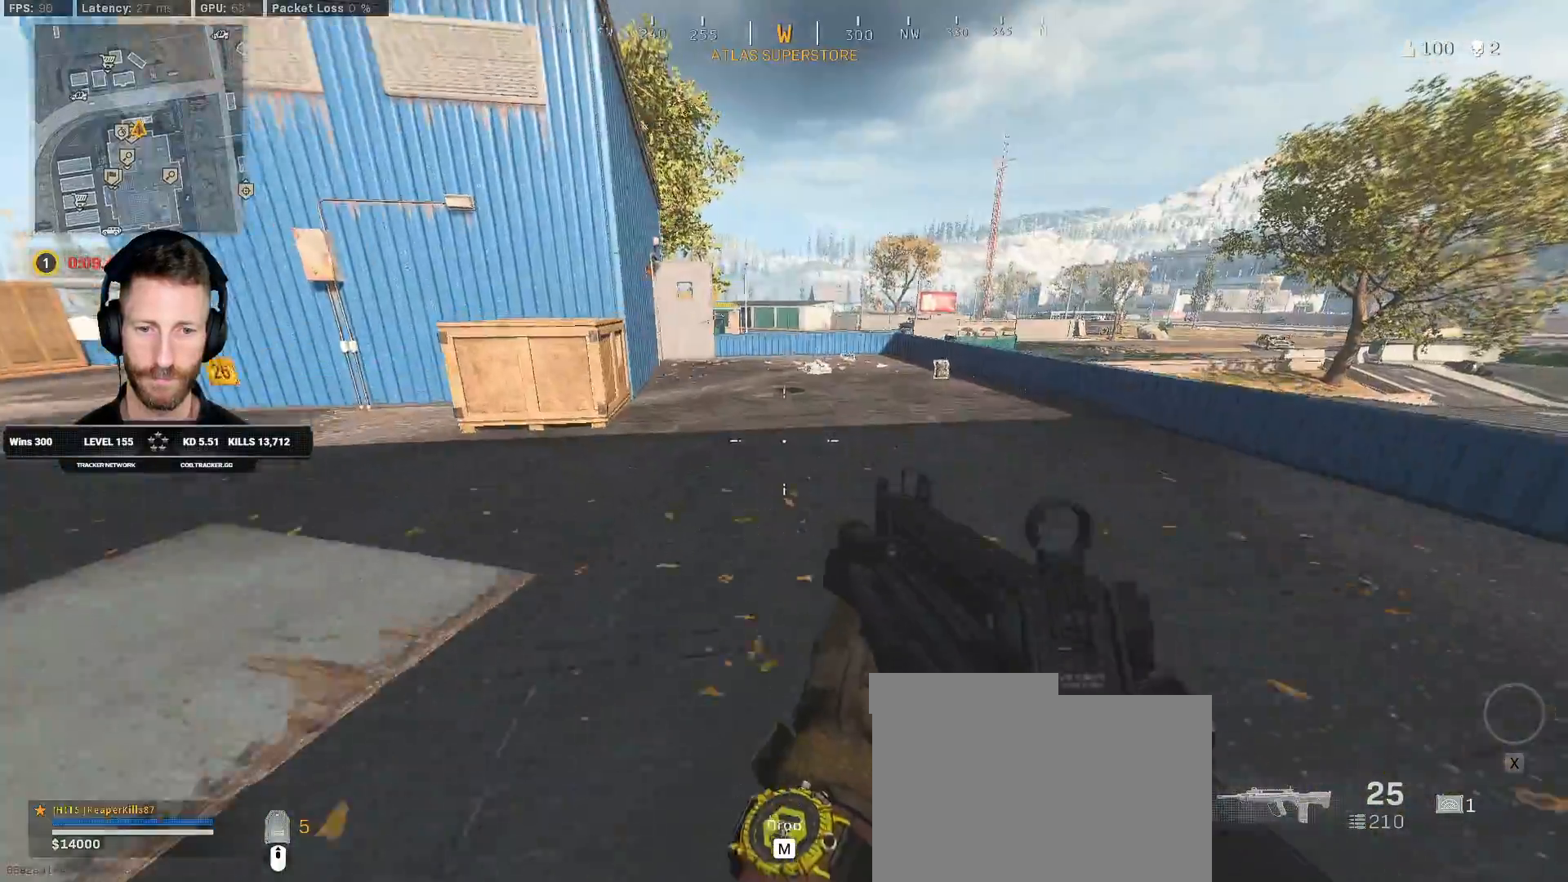
{"keys": ["shift", "w"], "mouse": [], "events": [[50, "d", "up"], [200, "d", "down"], [367, "d", "up"]]}
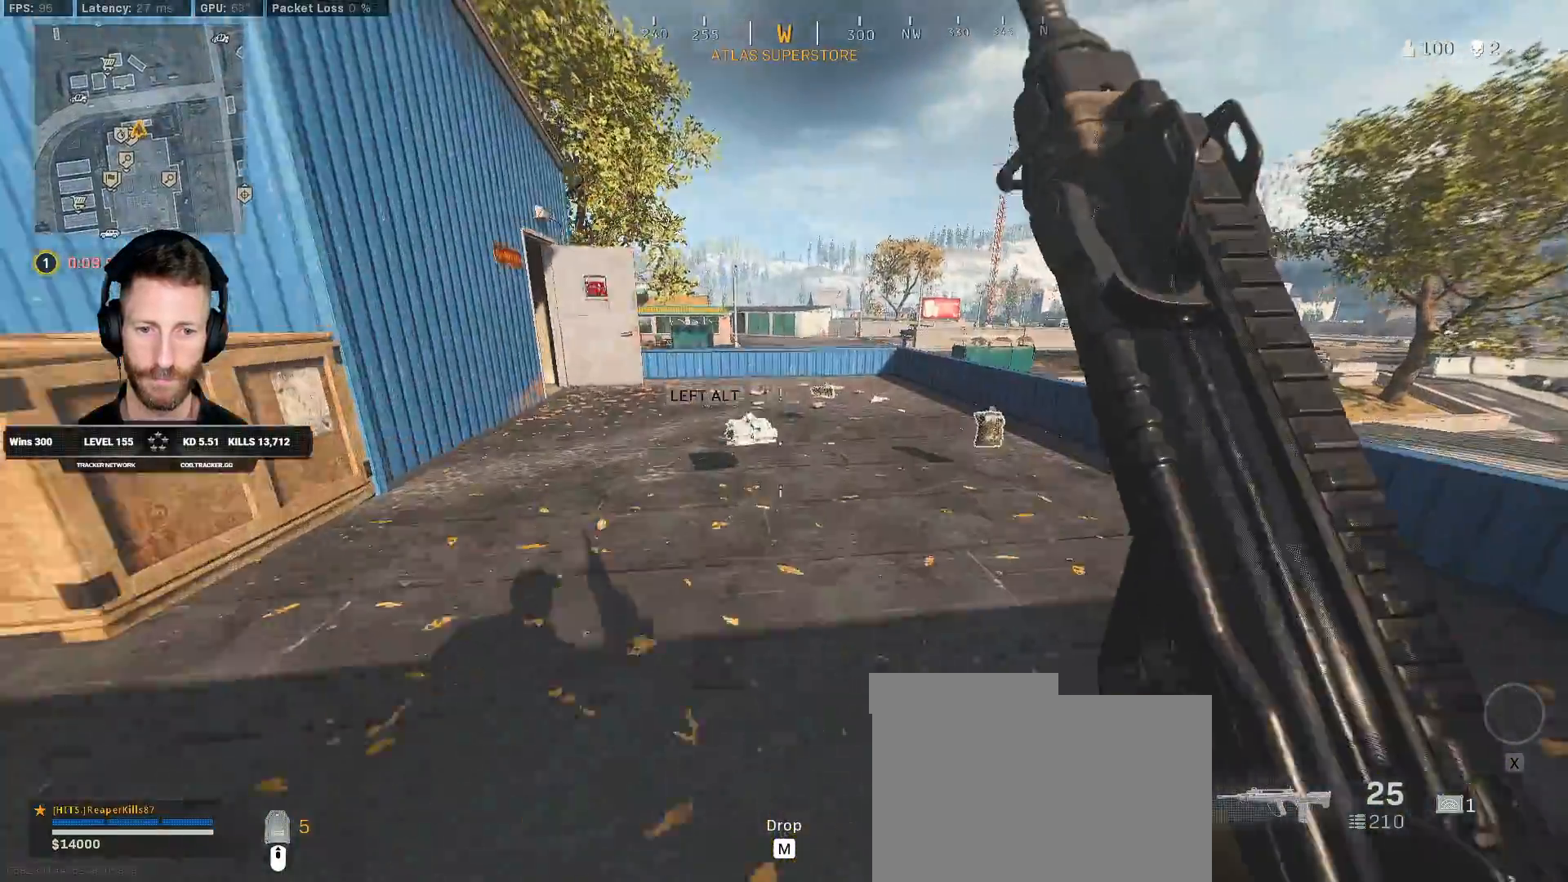
{"keys": ["d", "shift", "w"], "mouse": [], "events": [[150, "d", "down"]]}
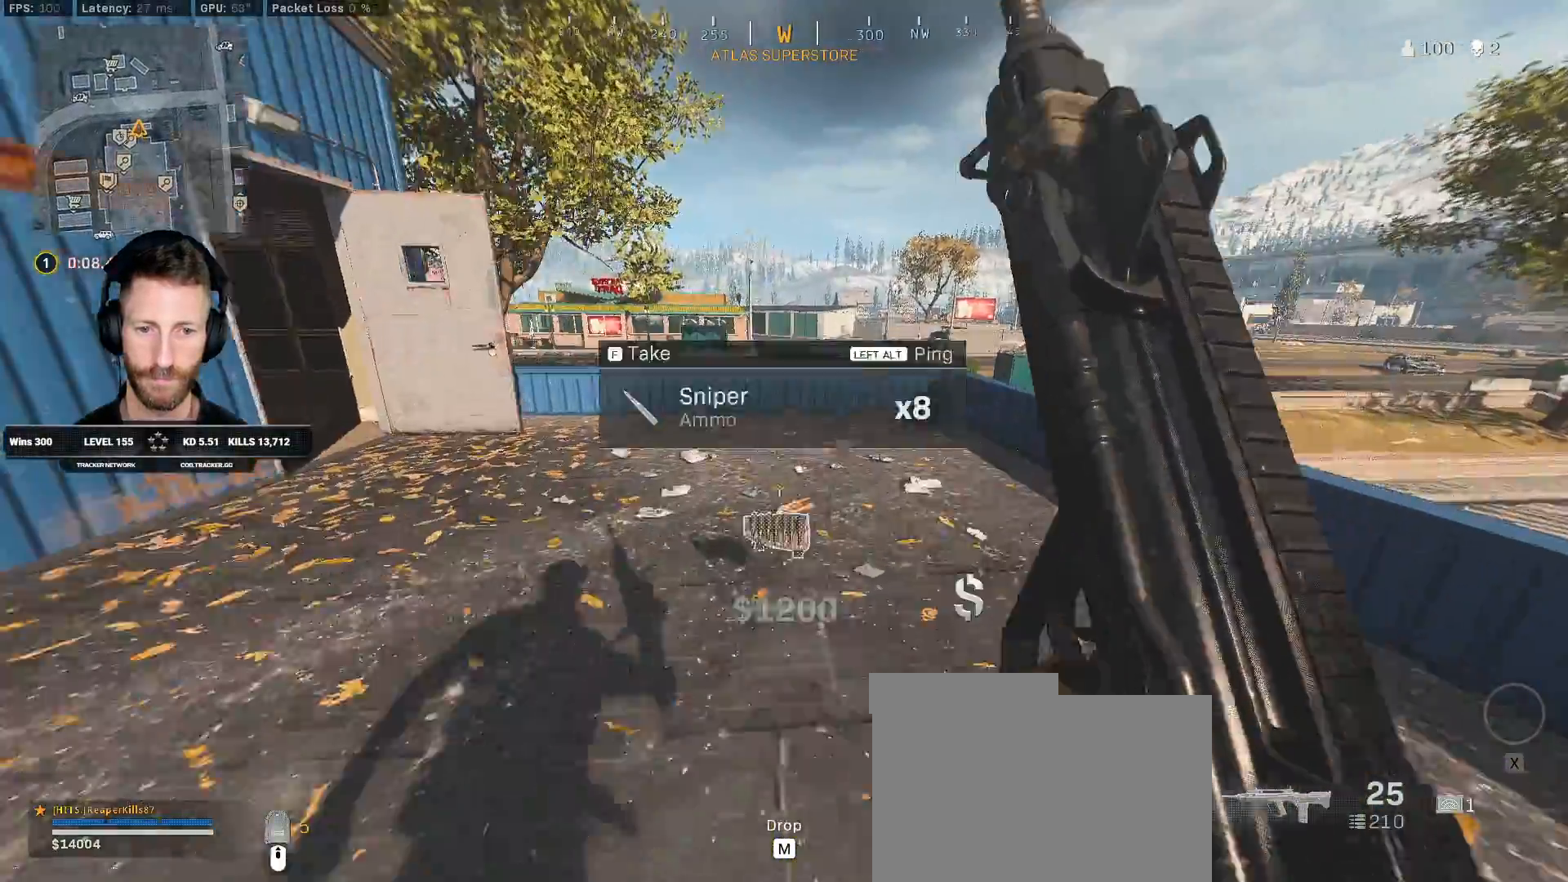
{"keys": ["shift", "space", "w"], "mouse": [], "events": [[67, "d", "up"], [167, "a", "down"], [350, "a", "up"], [483, "space", "down"]]}
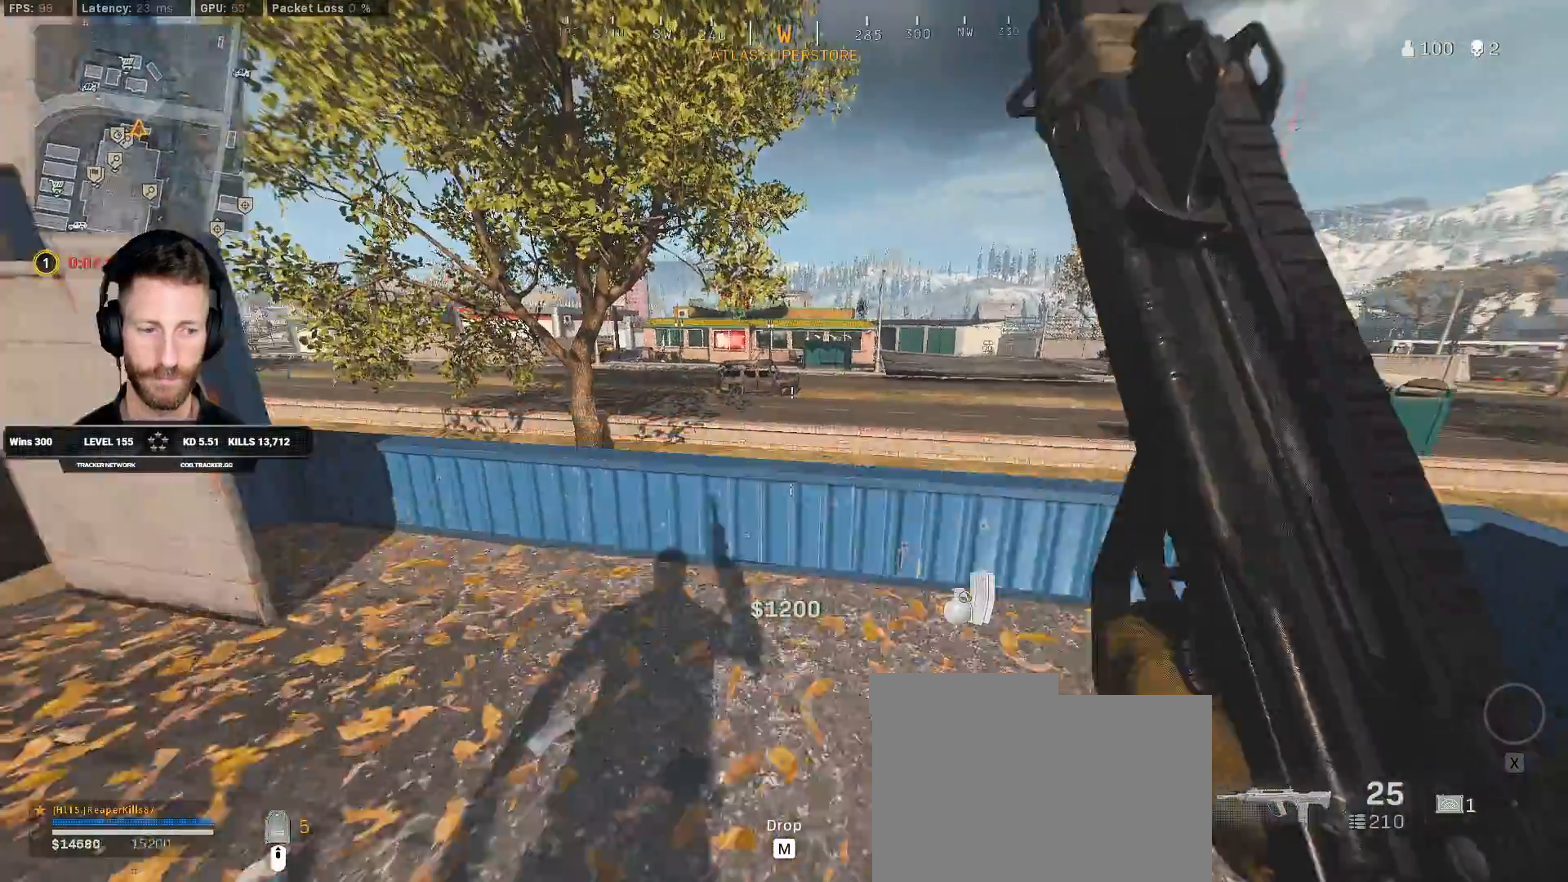
{"keys": ["w"], "mouse": [], "events": [[83, "shift", "up"], [167, "space", "up"]]}
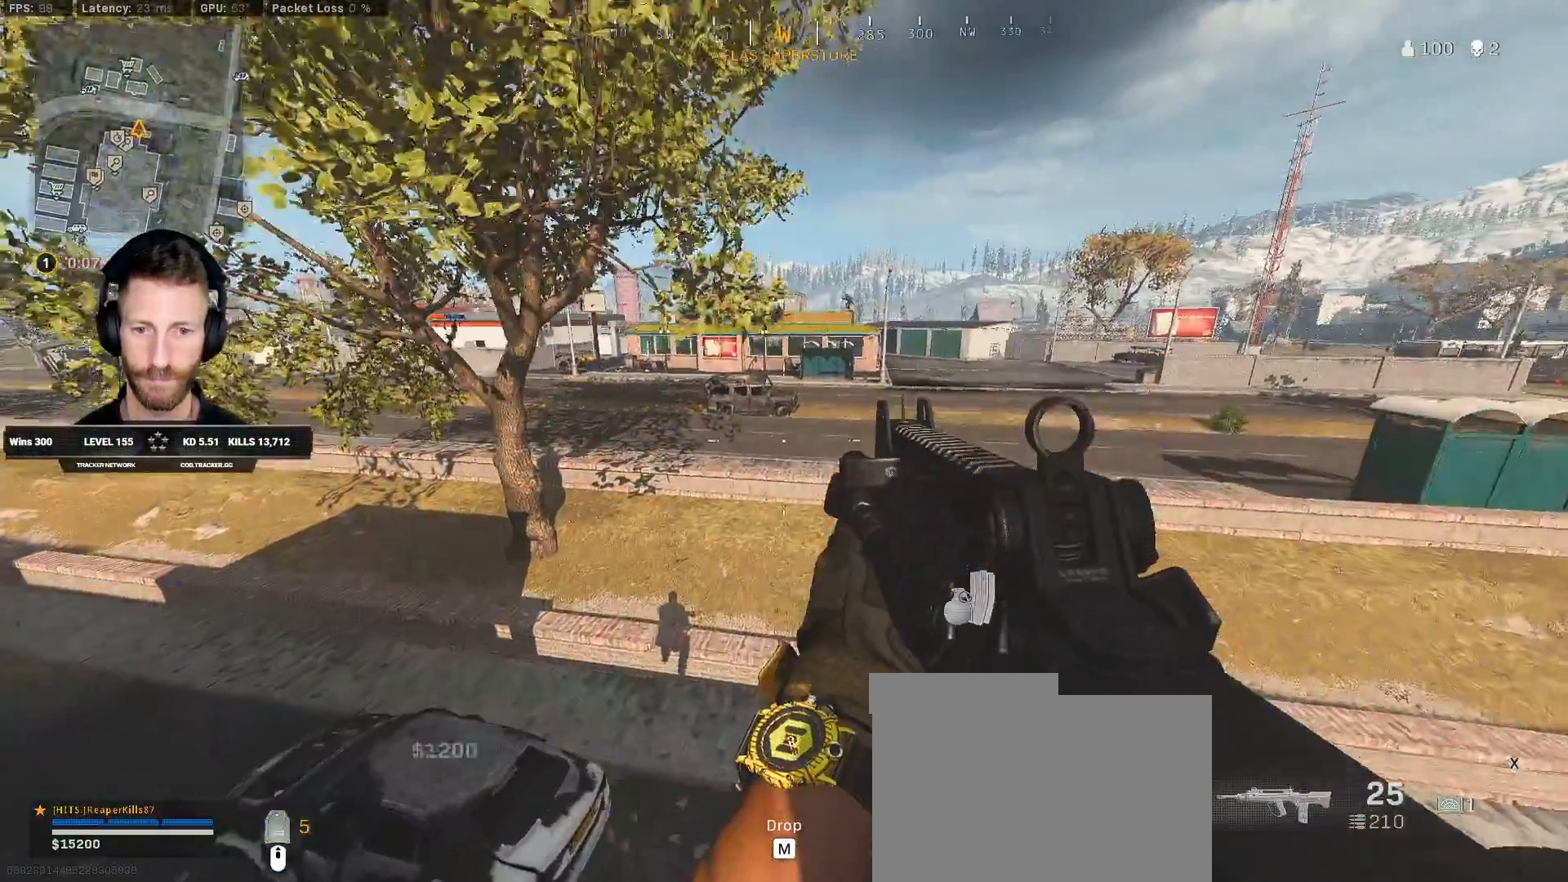
{"keys": ["w"], "mouse": [], "events": []}
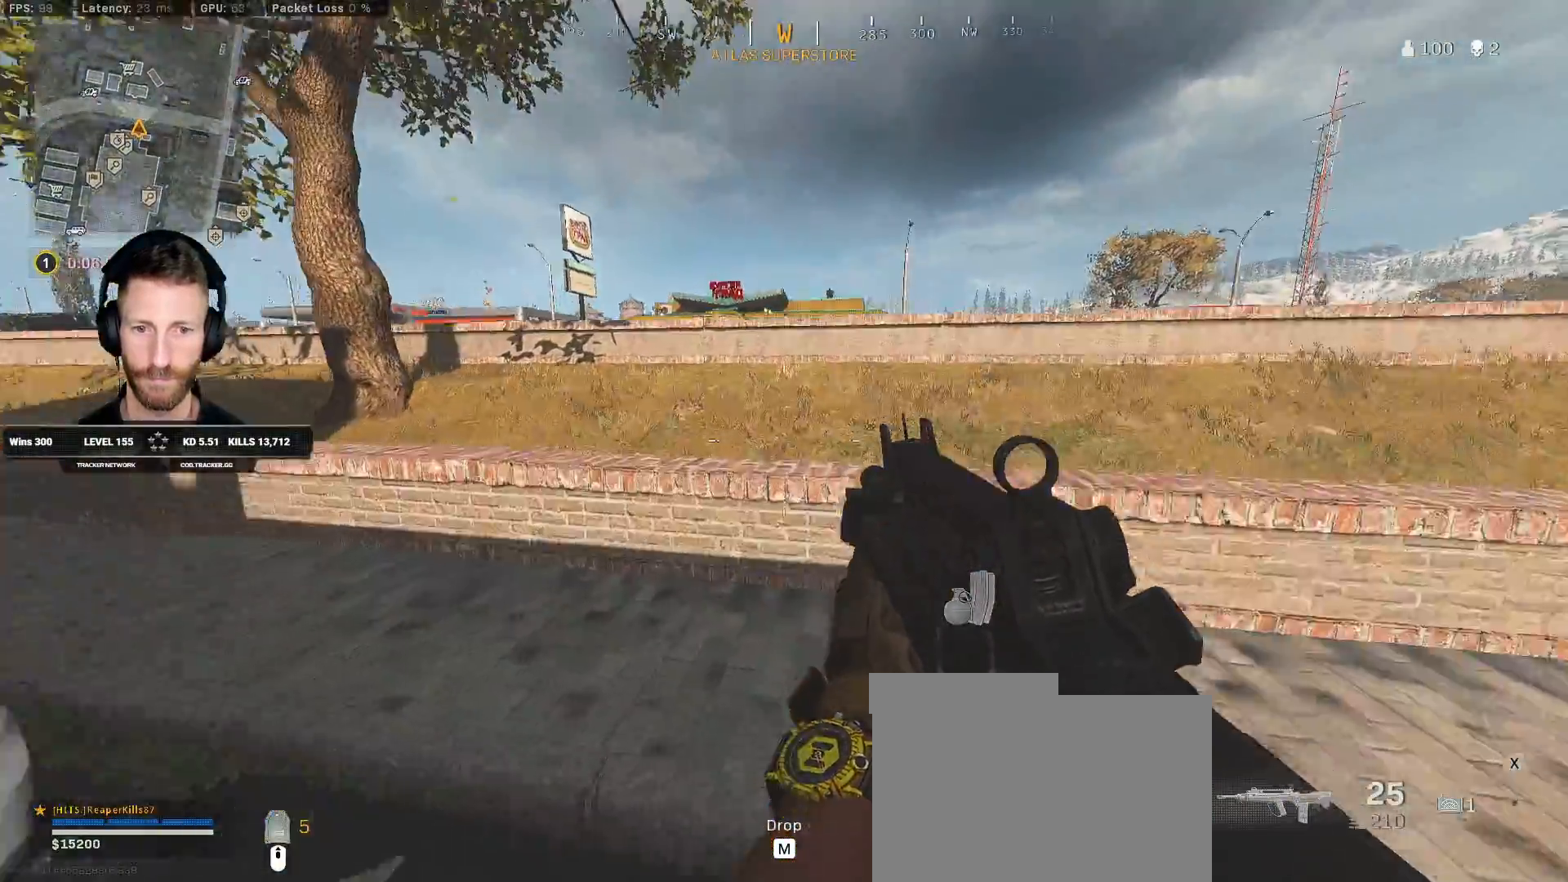
{"keys": ["w"], "mouse": [], "events": [[150, "space", "down"], [250, "space", "up"], [333, "space", "down"], [467, "space", "up"]]}
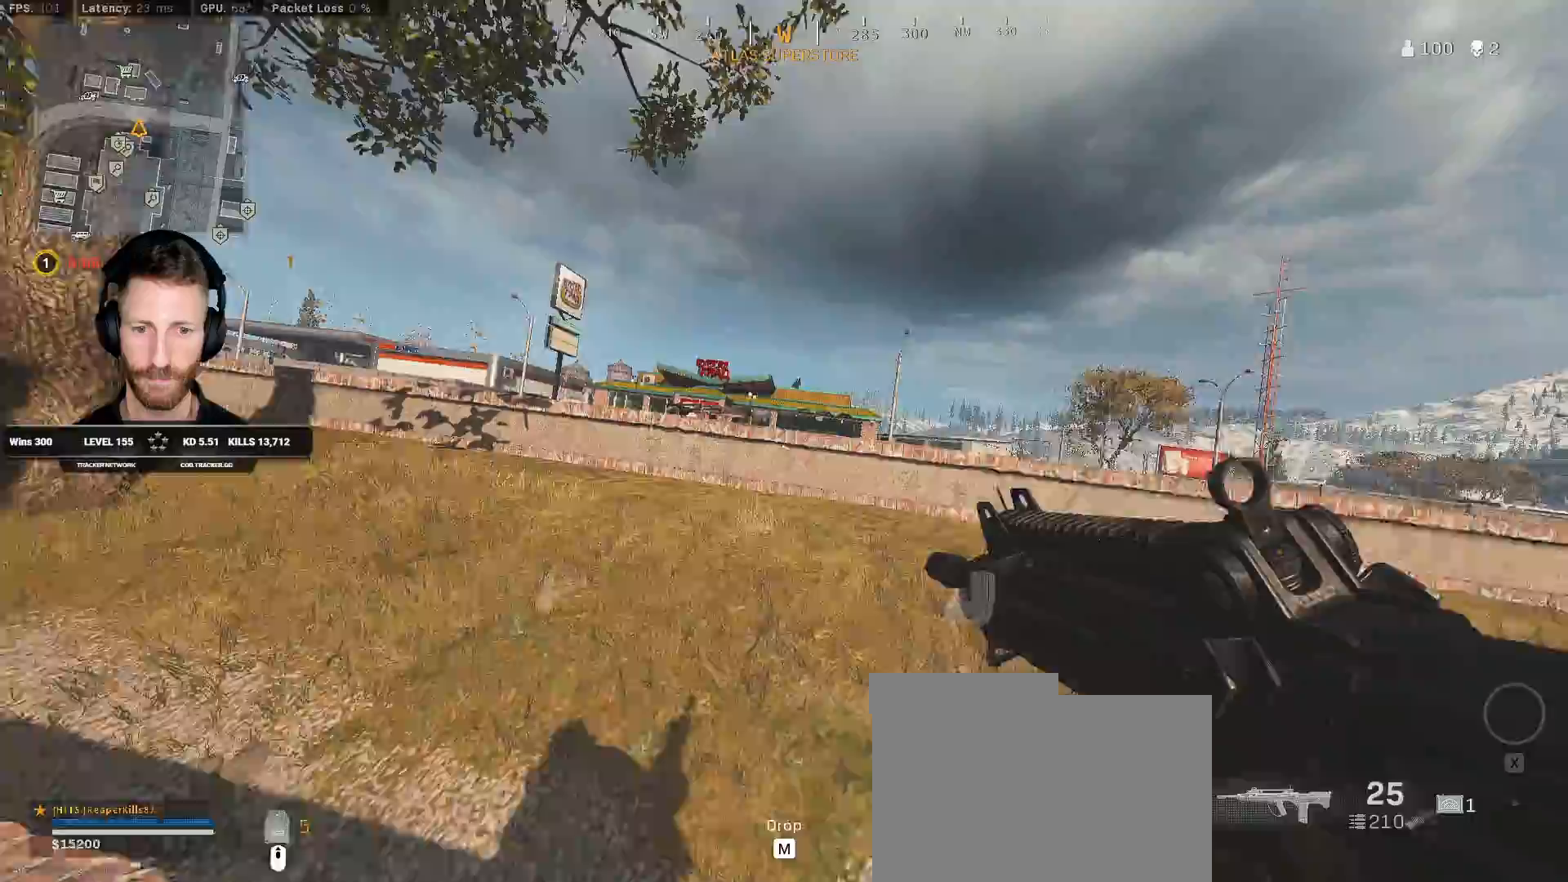
{"keys": ["shift", "w"], "mouse": [], "events": [[50, "shift", "down"]]}
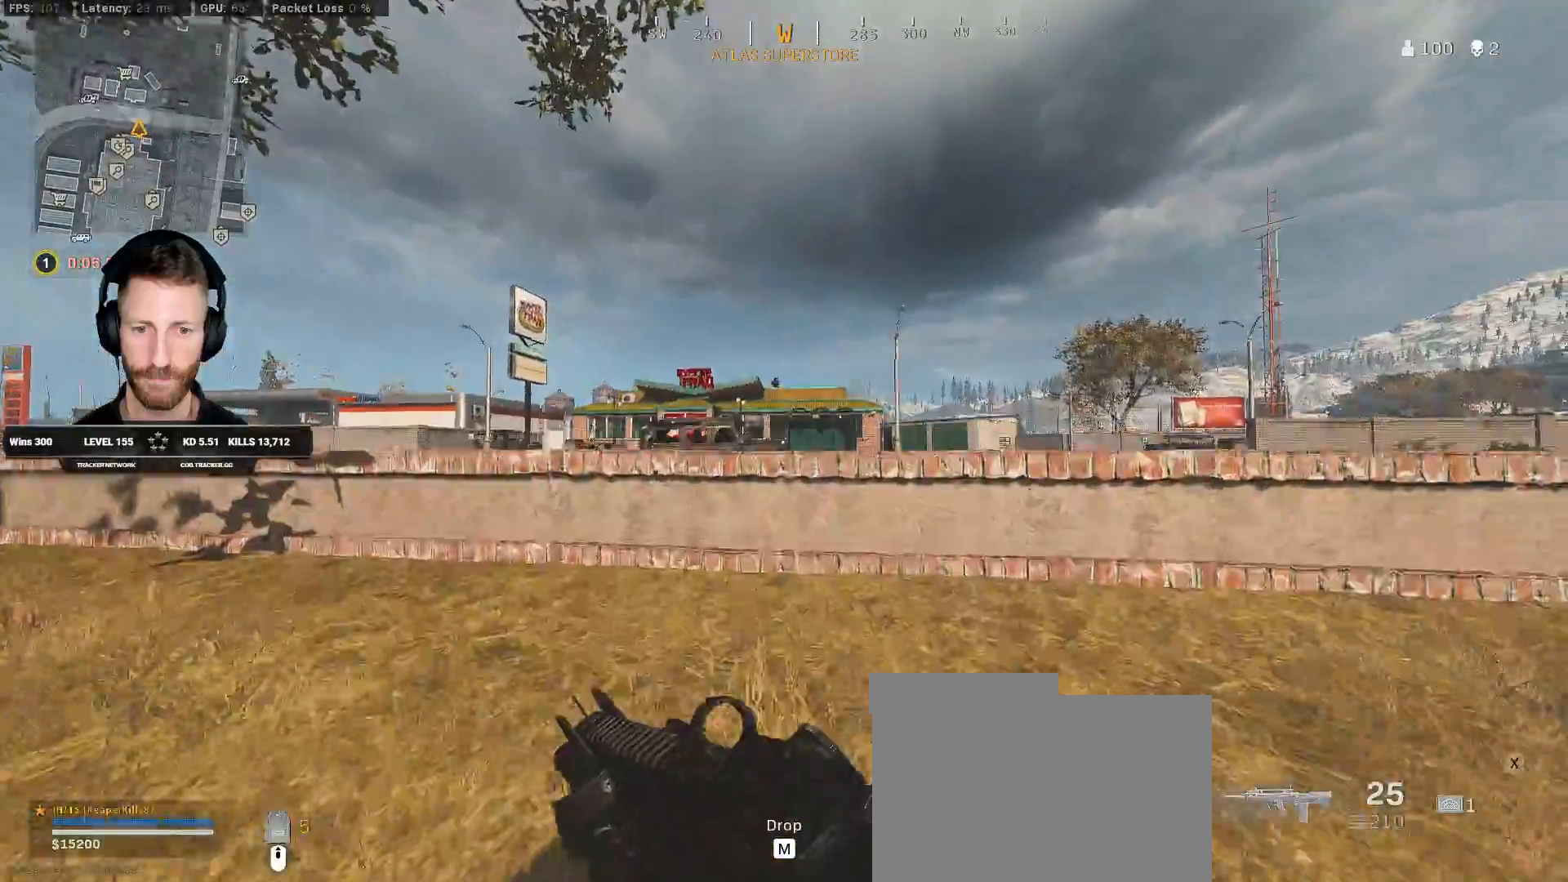
{"keys": ["w"], "mouse": [], "events": [[167, "space", "down"], [233, "shift", "up"], [333, "space", "up"]]}
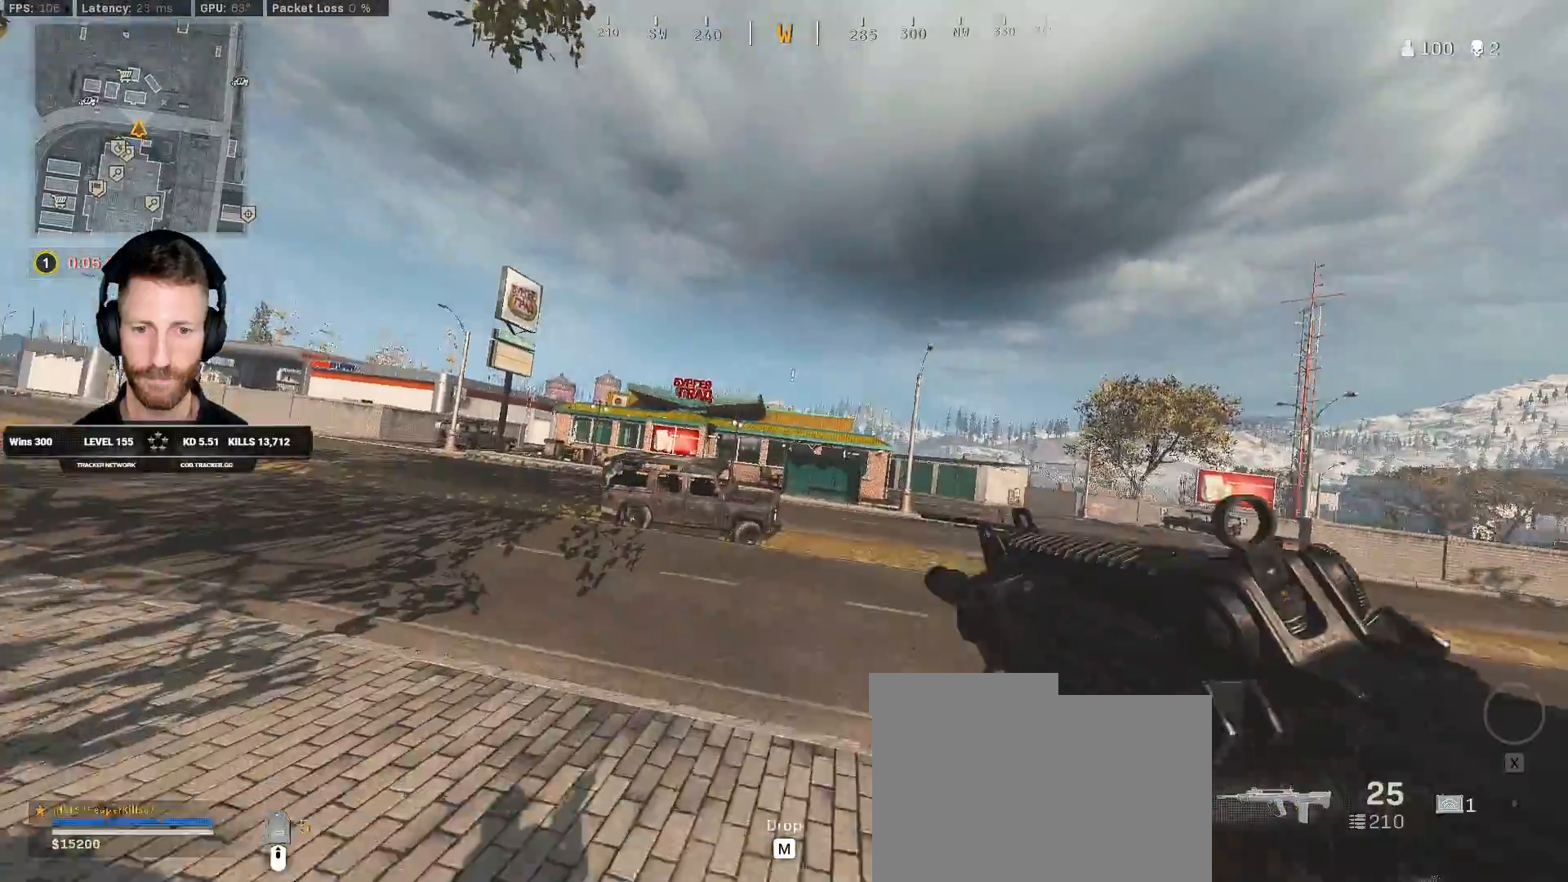
{"keys": ["d", "shift", "w"], "mouse": [], "events": [[33, "shift", "down"], [67, "d", "down"]]}
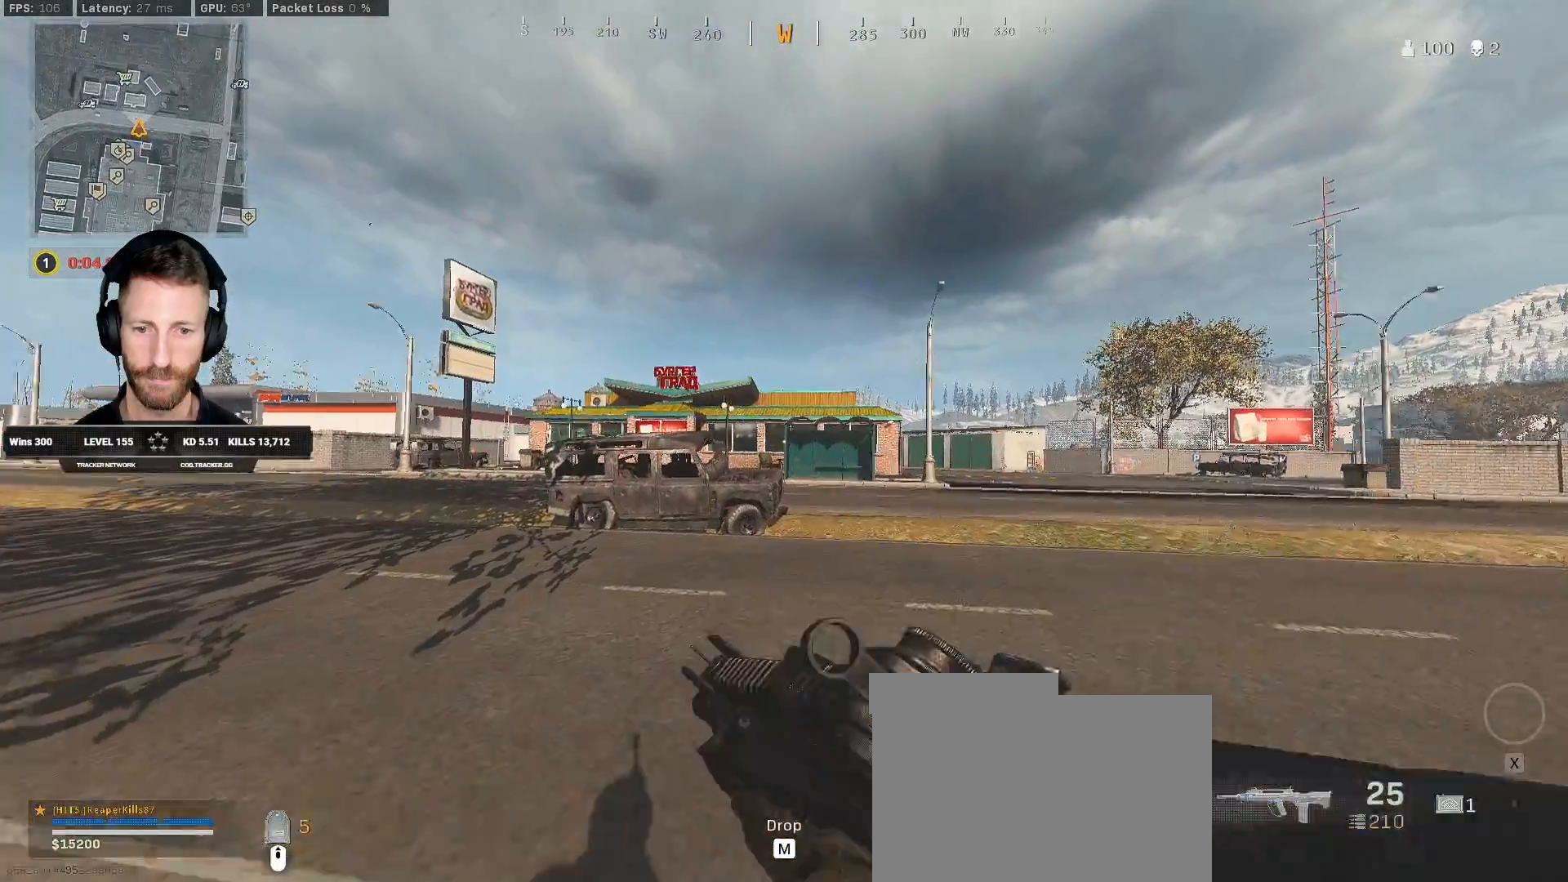
{"keys": ["shift", "w"], "mouse": [], "events": [[333, "d", "up"]]}
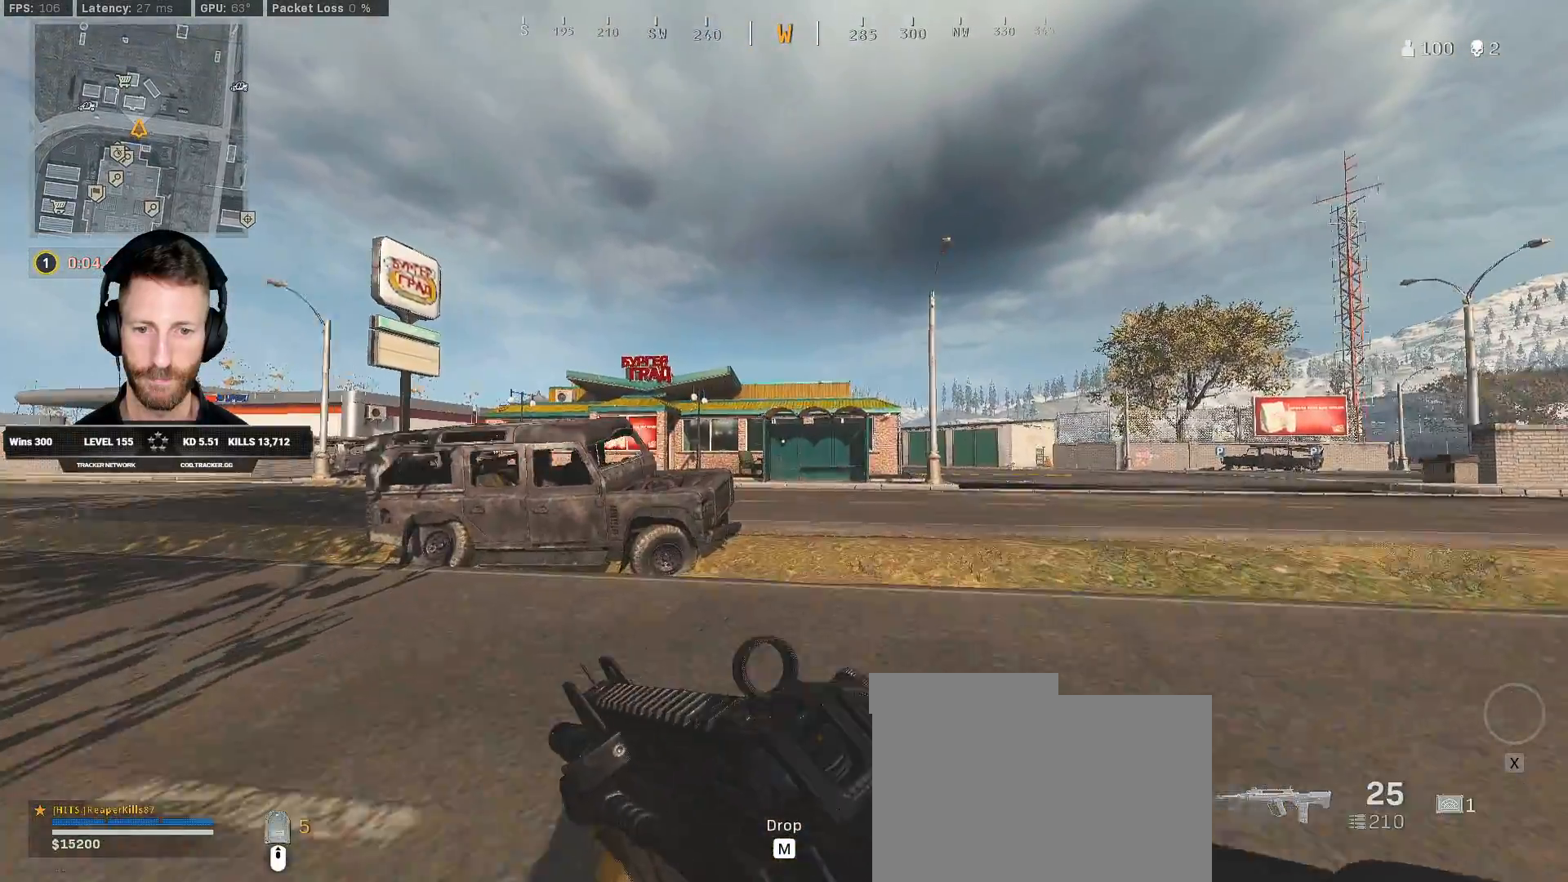
{"keys": ["d", "w"], "mouse": [], "events": [[183, "d", "down"], [267, "d", "up"], [433, "d", "down"], [433, "shift", "up"]]}
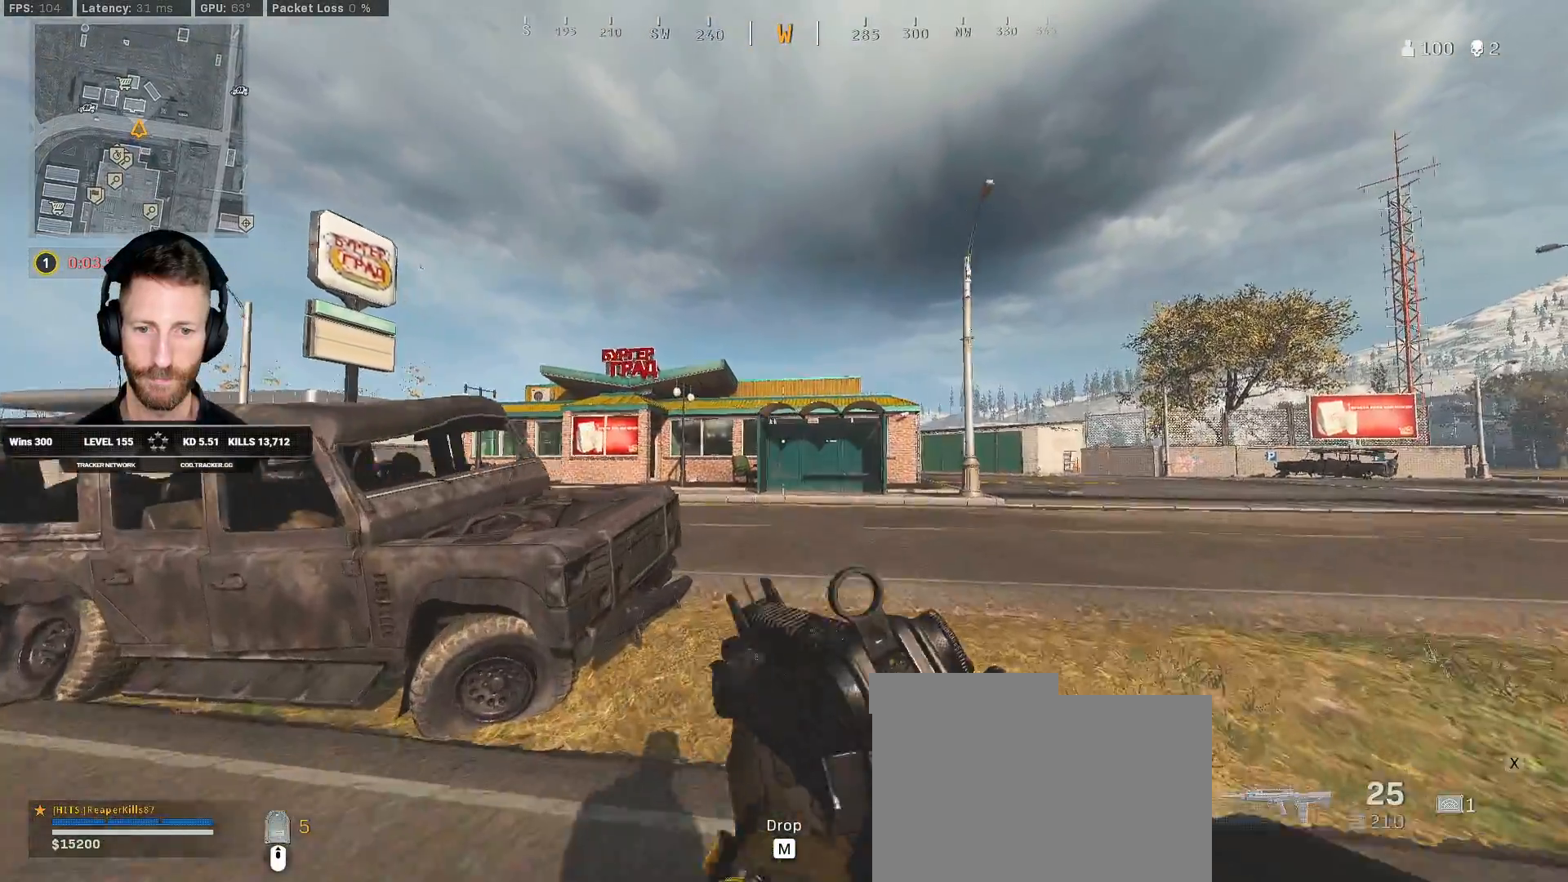
{"keys": ["ctrl", "q", "w"], "mouse": [], "events": [[150, "ctrl", "down"], [233, "d", "up"], [383, "q", "down"]]}
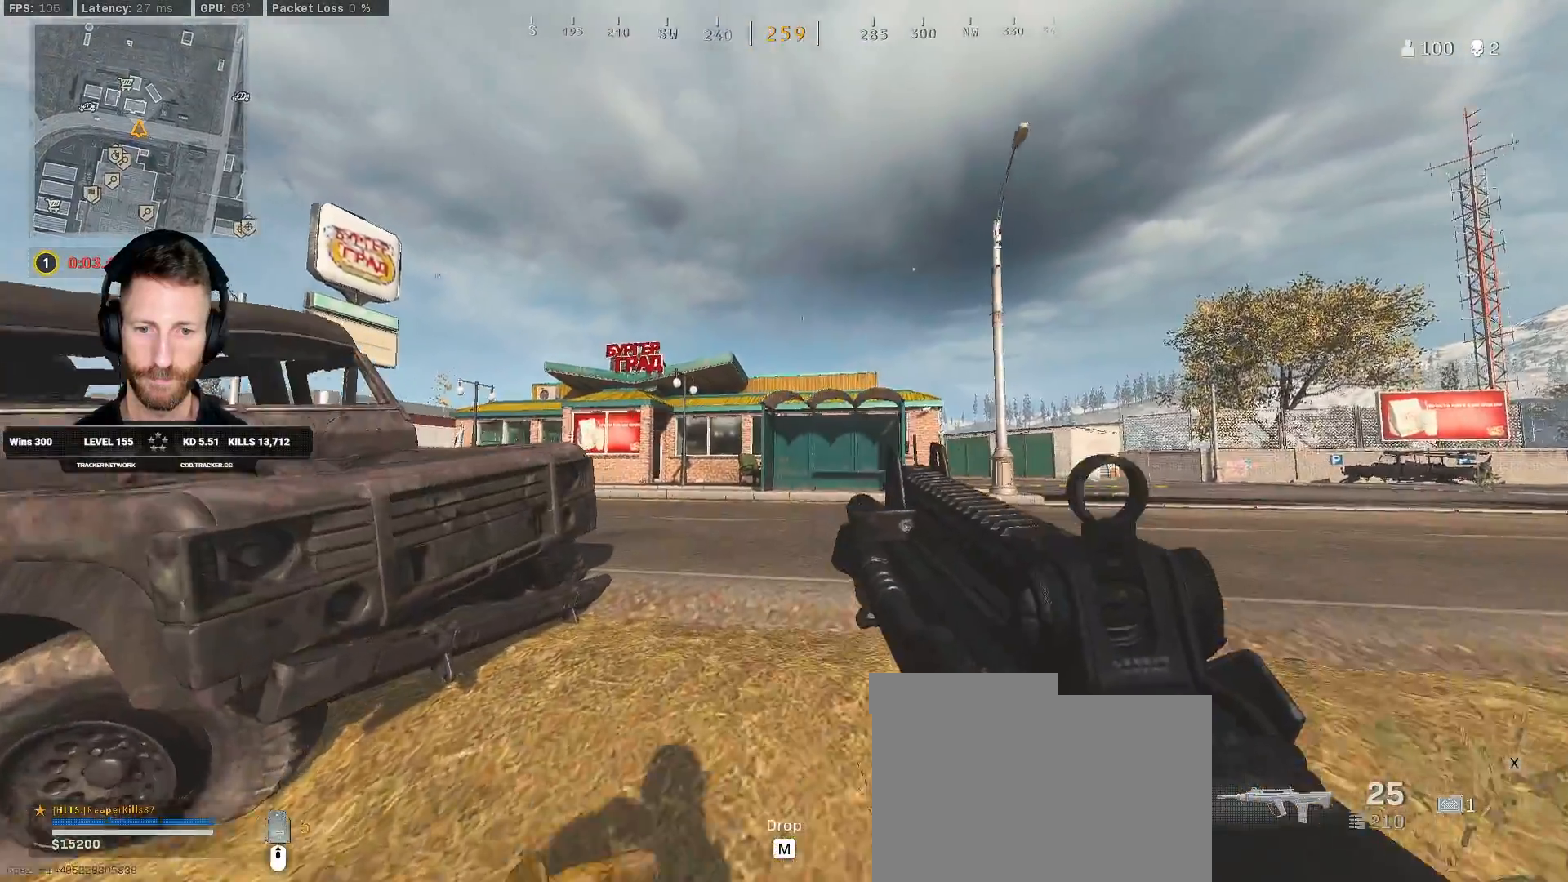
{"keys": ["ctrl", "q", "w"], "mouse": [], "events": [[167, "a", "down"], [333, "a", "up"]]}